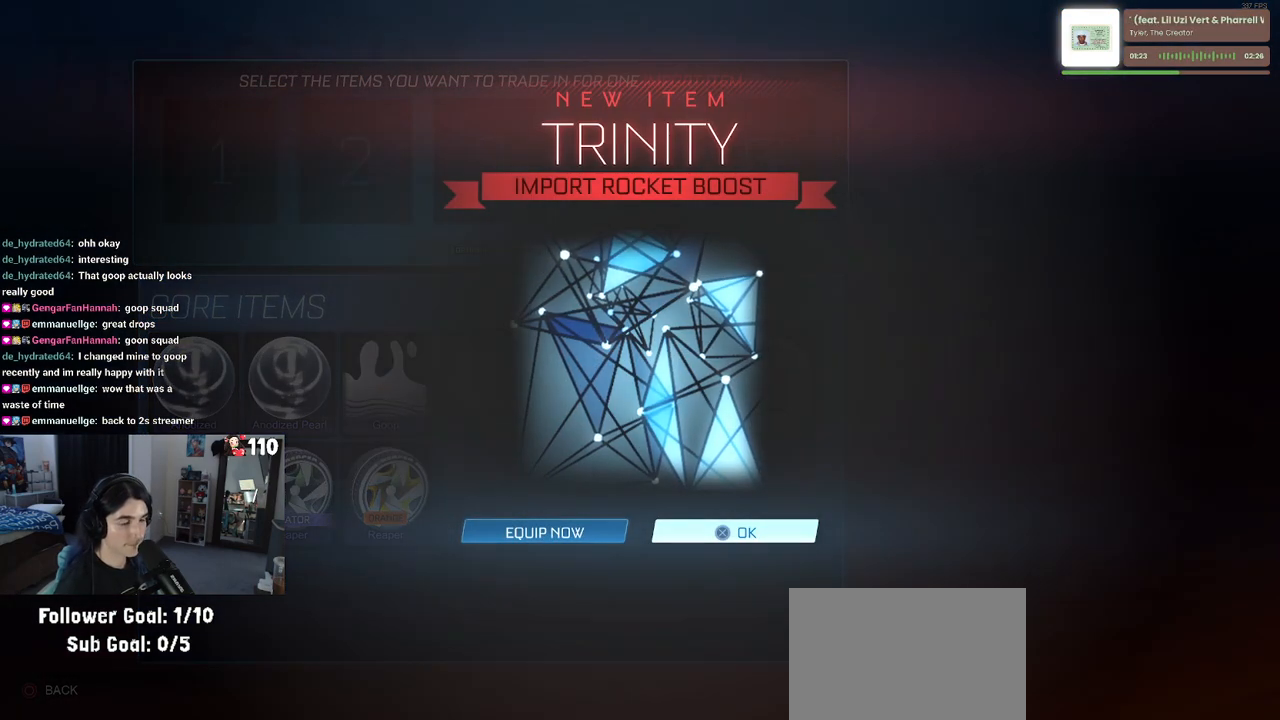
Gameplay with a controller (PlayStation layout); each line is a JSON object with the inputs held at the frame after it. "events" lists button and stick changes between this image and that frame as [ms after this image, input, new state], when the widget could be followed in between.
{"buttons": [], "left_stick": "center", "right_stick": "center", "events": [[17, "CROSS", "down"], [117, "CROSS", "up"]]}
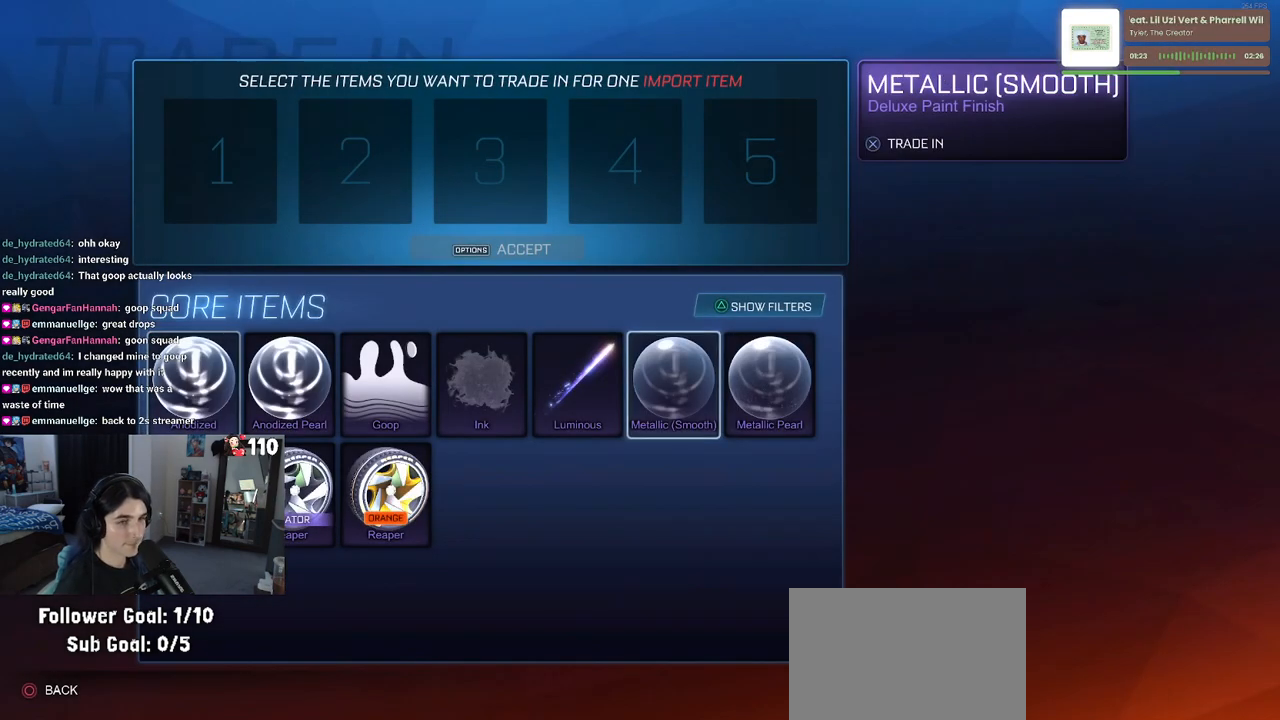
{"buttons": [], "left_stick": "center", "right_stick": "center", "events": [[217, "DPAD_RIGHT", "down"], [300, "DPAD_RIGHT", "up"]]}
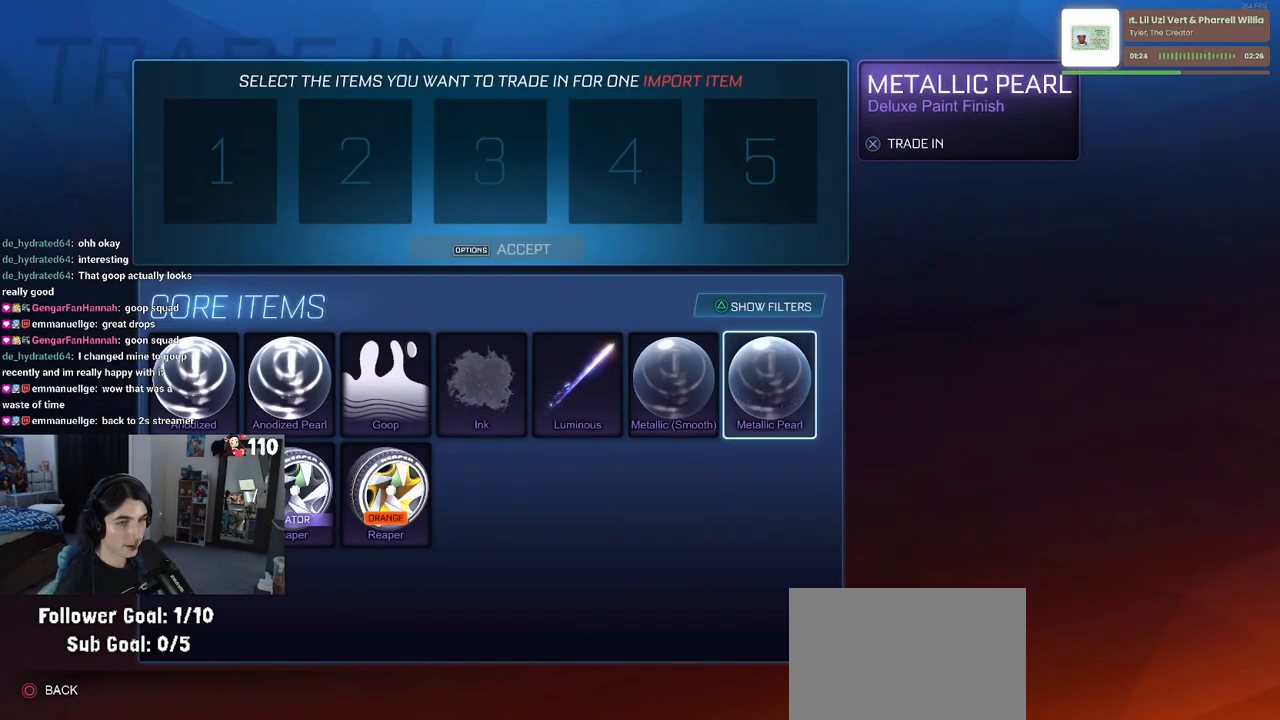
{"buttons": [], "left_stick": "center", "right_stick": "center", "events": [[17, "DPAD_RIGHT", "down"], [100, "DPAD_RIGHT", "up"], [400, "DPAD_UP", "down"], [467, "DPAD_UP", "up"]]}
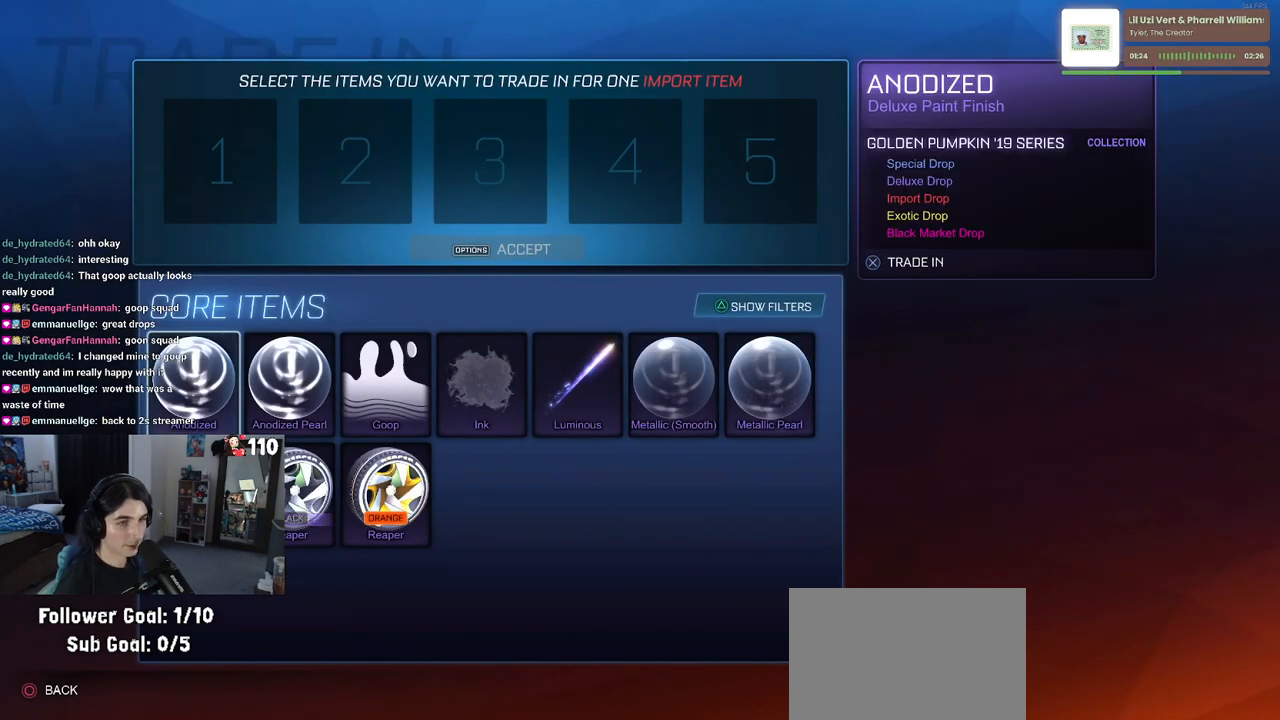
{"buttons": [], "left_stick": "center", "right_stick": "center", "events": [[17, "DPAD_RIGHT", "down"], [150, "DPAD_RIGHT", "up"], [317, "DPAD_RIGHT", "down"], [417, "DPAD_RIGHT", "up"]]}
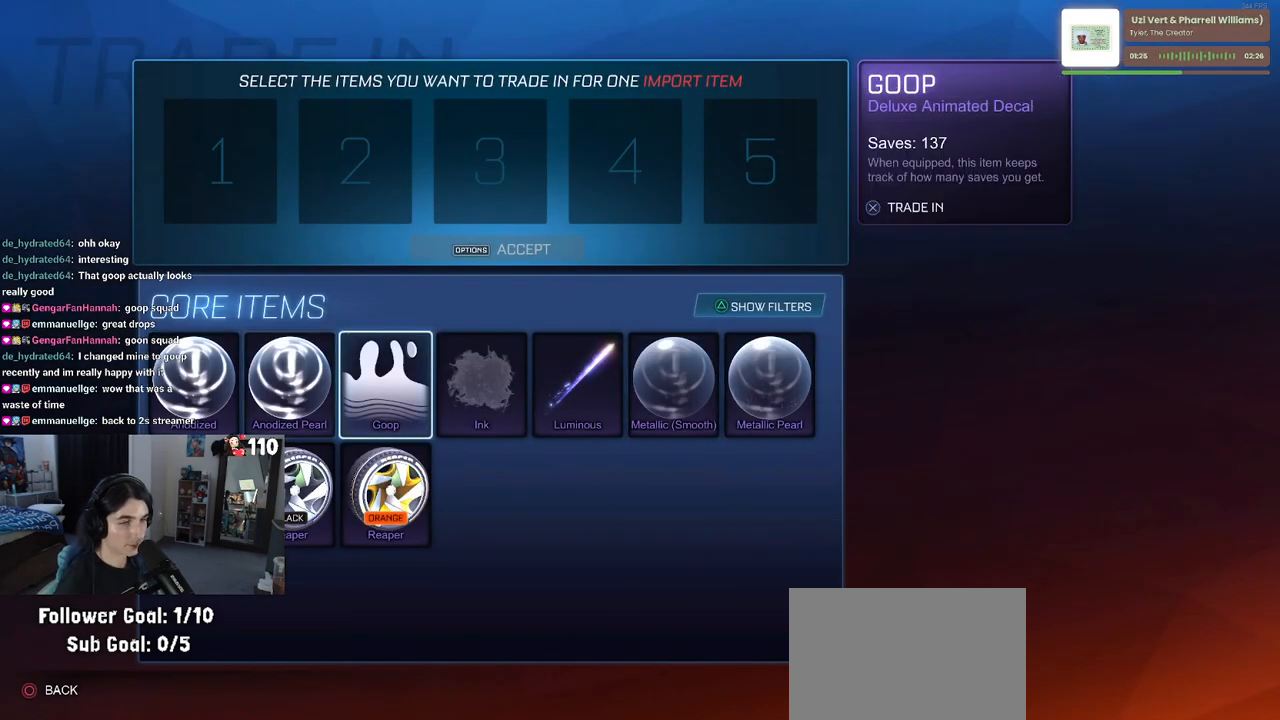
{"buttons": ["DPAD_RIGHT"], "left_stick": "center", "right_stick": "center", "events": [[483, "DPAD_RIGHT", "down"]]}
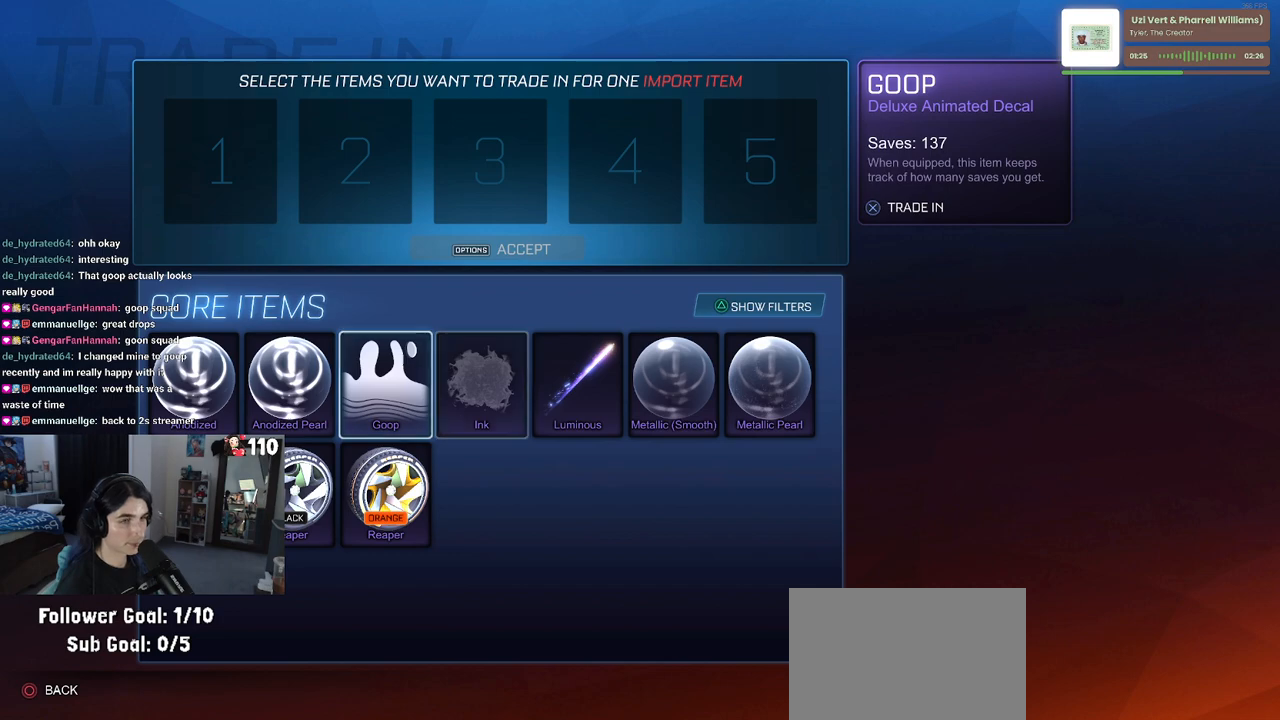
{"buttons": [], "left_stick": "center", "right_stick": "center", "events": [[67, "DPAD_RIGHT", "up"], [367, "DPAD_RIGHT", "down"], [500, "DPAD_RIGHT", "up"]]}
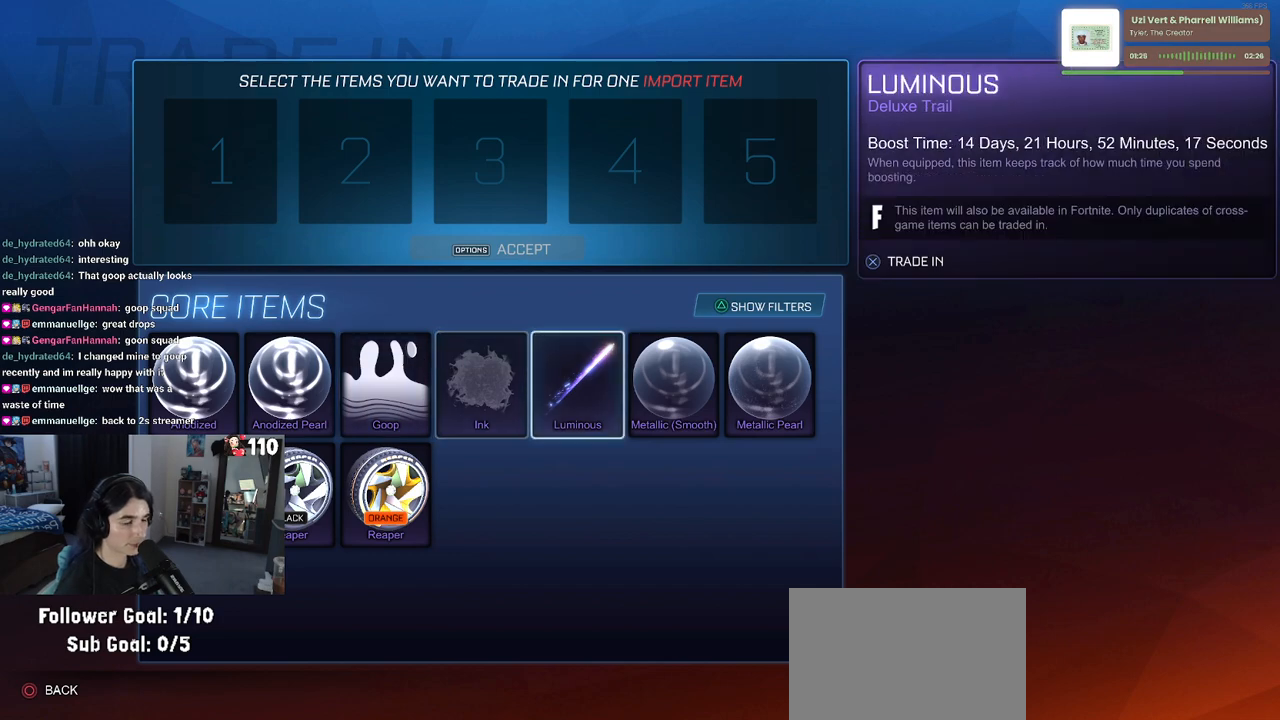
{"buttons": ["DPAD_RIGHT"], "left_stick": "center", "right_stick": "center", "events": [[467, "DPAD_RIGHT", "down"]]}
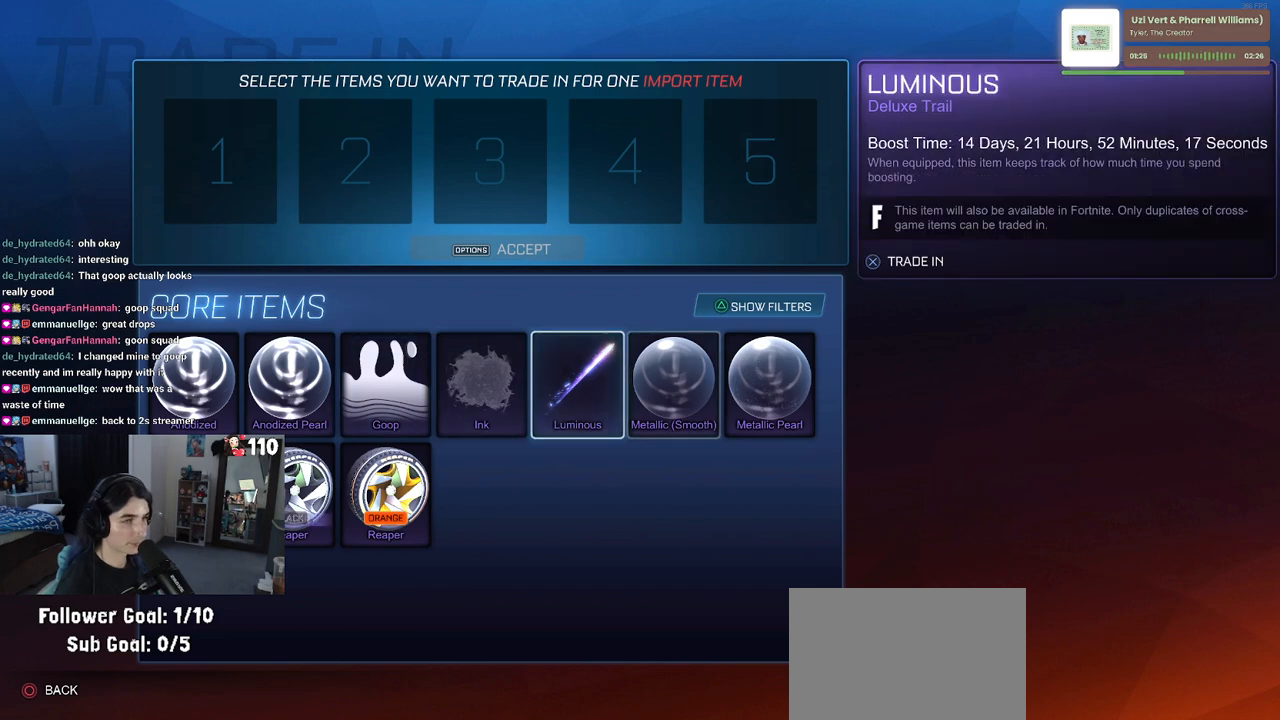
{"buttons": [], "left_stick": "center", "right_stick": "center", "events": [[67, "DPAD_RIGHT", "up"], [183, "DPAD_RIGHT", "down"], [300, "DPAD_RIGHT", "up"]]}
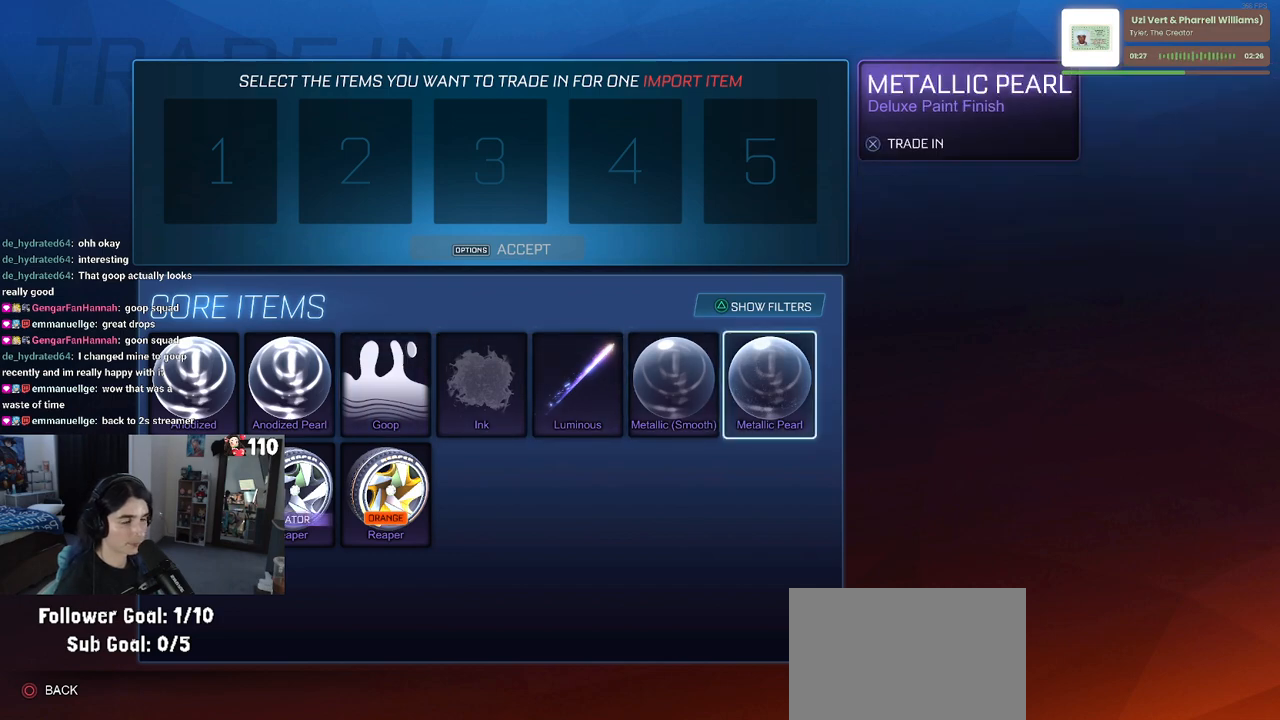
{"buttons": [], "left_stick": "center", "right_stick": "center", "events": []}
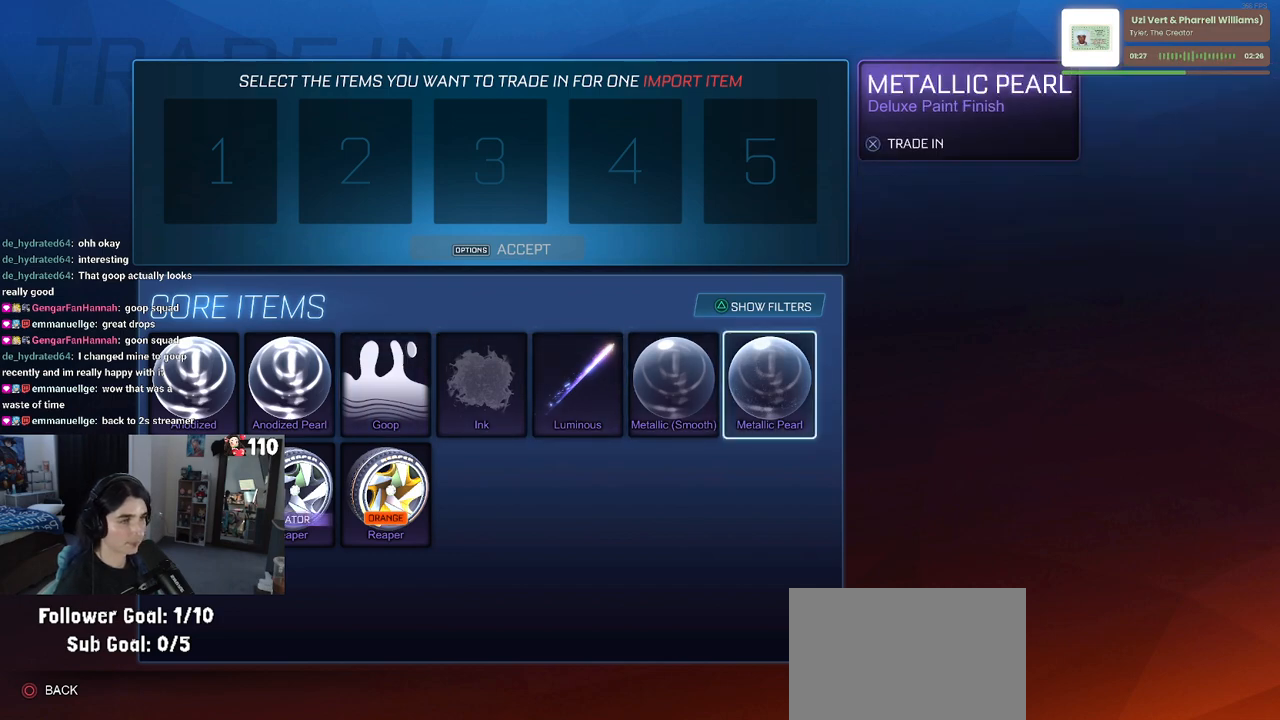
{"buttons": [], "left_stick": "center", "right_stick": "center", "events": [[200, "CROSS", "down"], [317, "CROSS", "up"]]}
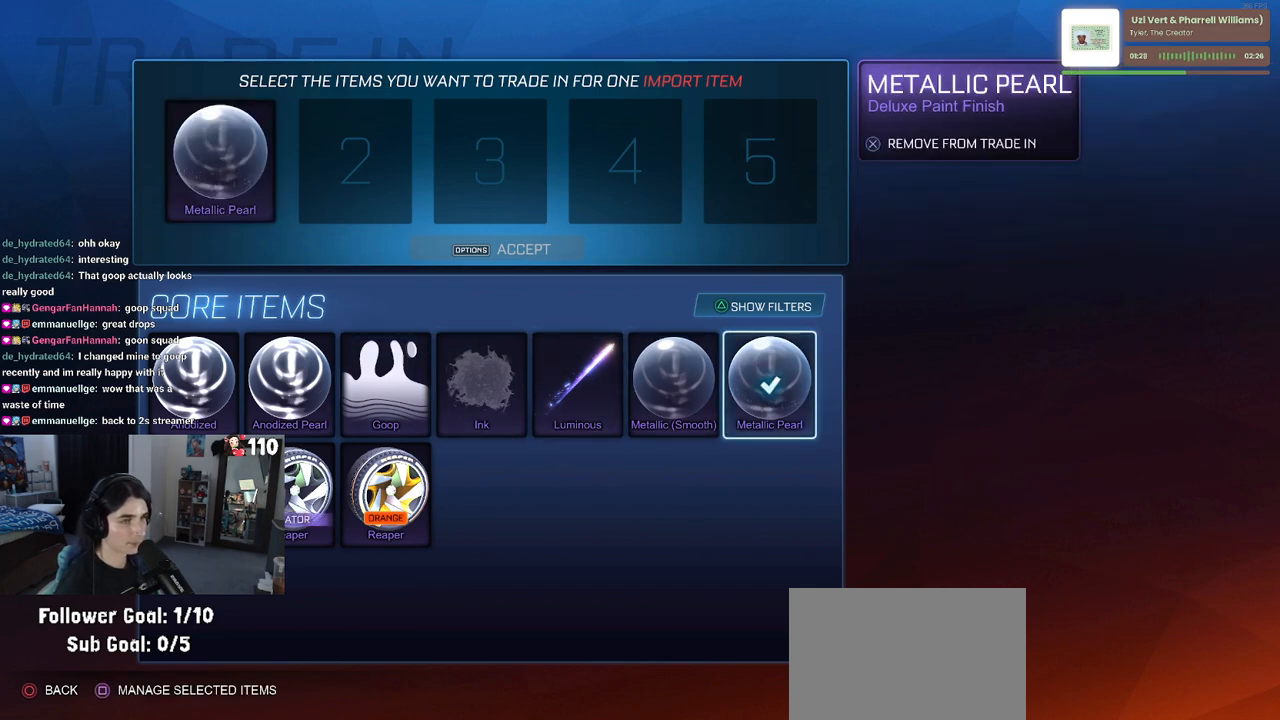
{"buttons": [], "left_stick": "center", "right_stick": "center", "events": [[183, "DPAD_LEFT", "down"], [267, "DPAD_LEFT", "up"], [300, "CROSS", "down"], [417, "CROSS", "up"]]}
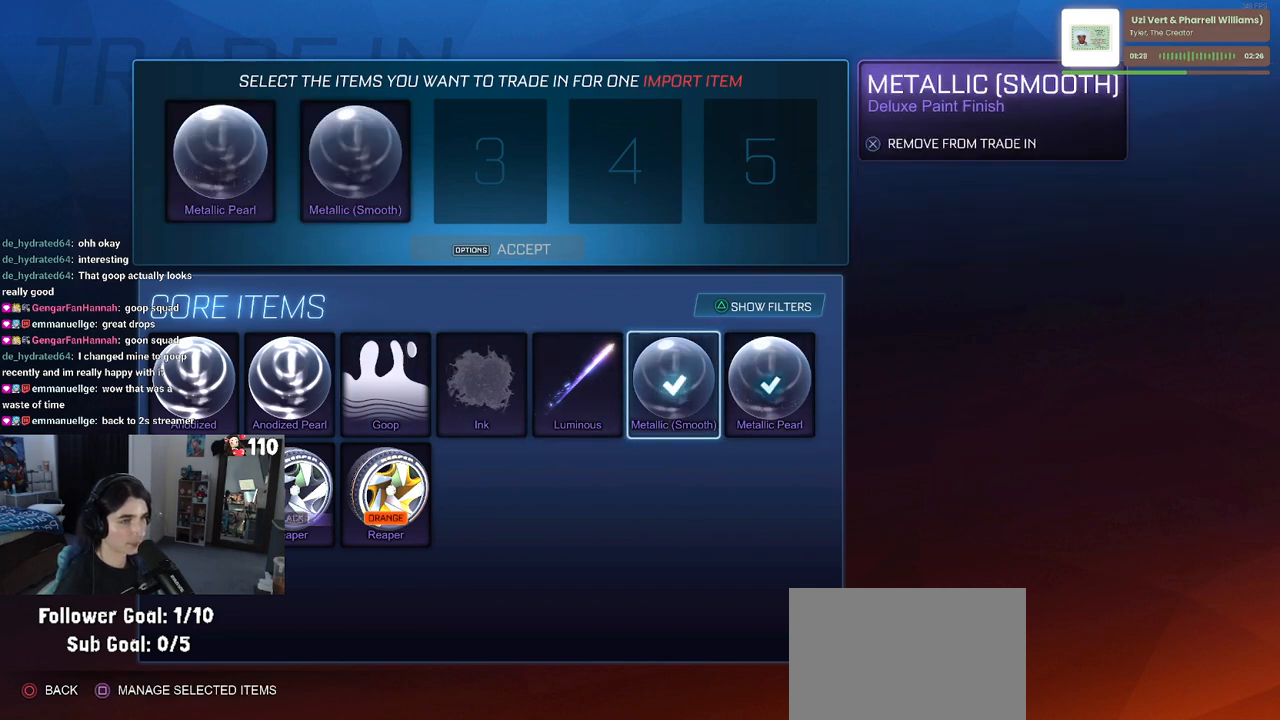
{"buttons": ["DPAD_DOWN"], "left_stick": "center", "right_stick": "center", "events": [[100, "DPAD_LEFT", "down"], [200, "DPAD_LEFT", "up"], [433, "DPAD_DOWN", "down"]]}
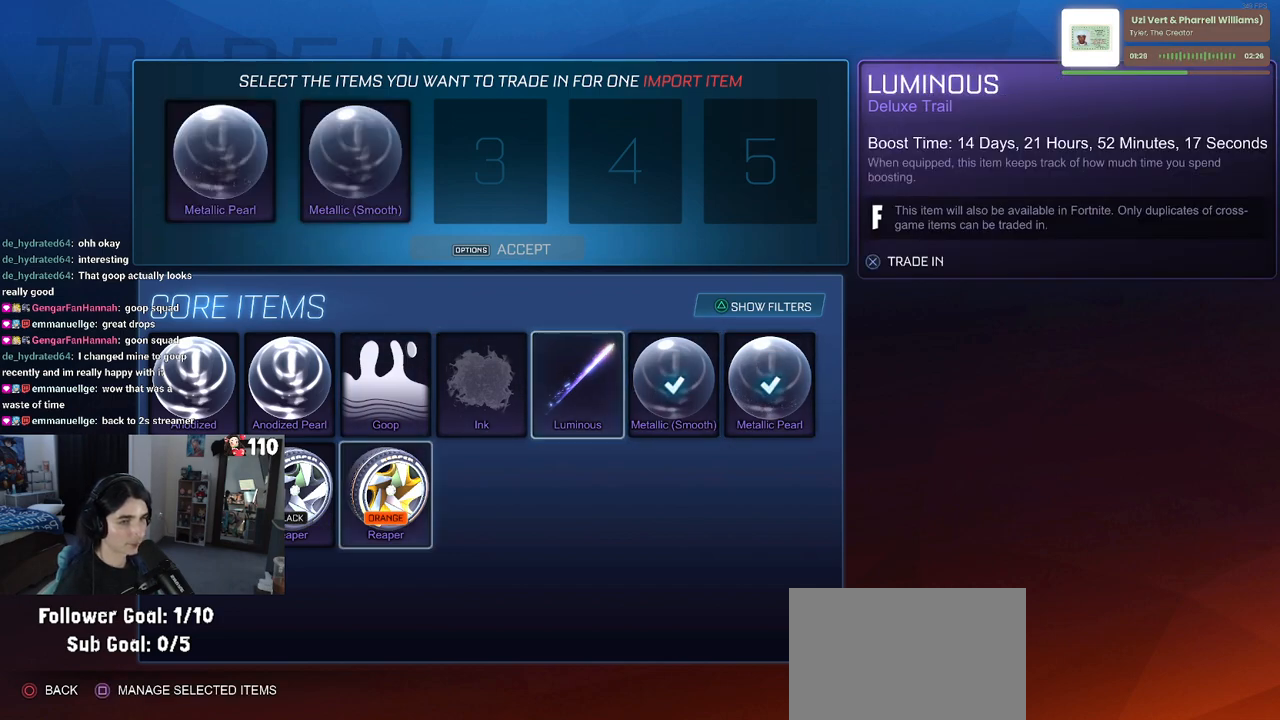
{"buttons": [], "left_stick": "center", "right_stick": "center", "events": [[17, "DPAD_DOWN", "up"], [267, "DPAD_LEFT", "down"], [317, "DPAD_LEFT", "up"], [417, "DPAD_LEFT", "down"], [500, "DPAD_LEFT", "up"]]}
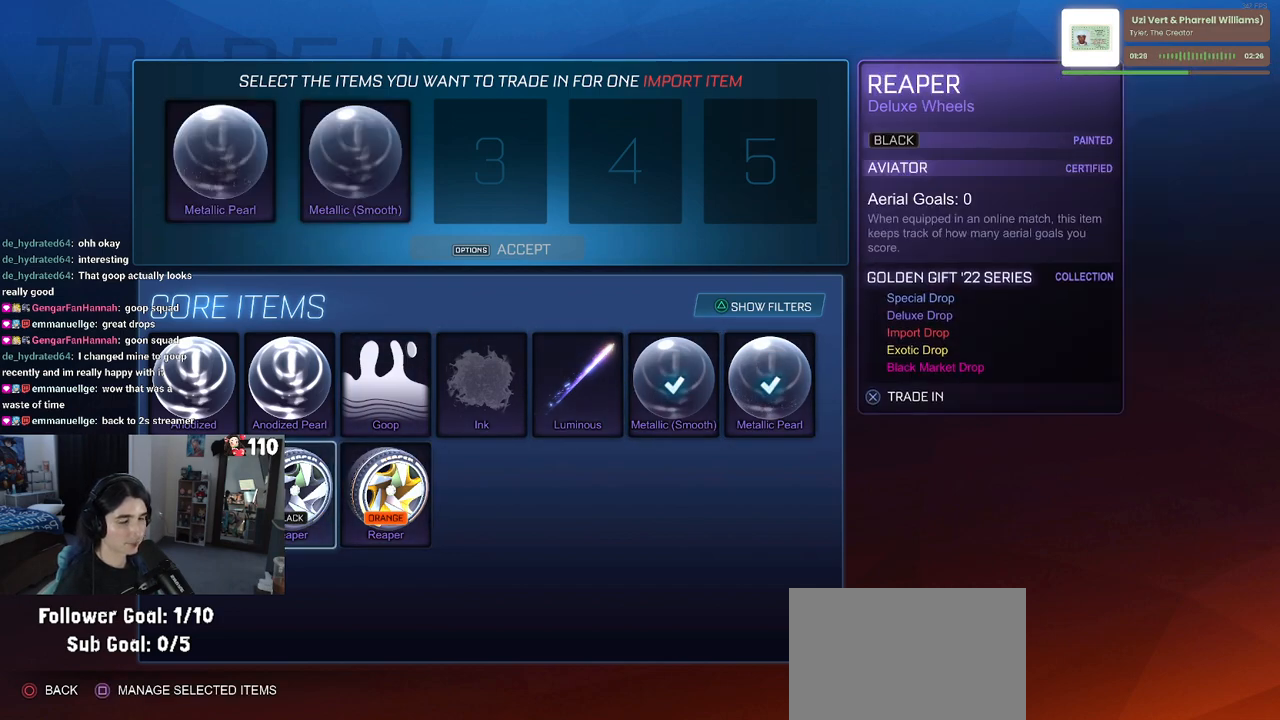
{"buttons": [], "left_stick": "center", "right_stick": "center", "events": [[300, "DPAD_RIGHT", "down"], [417, "DPAD_RIGHT", "up"]]}
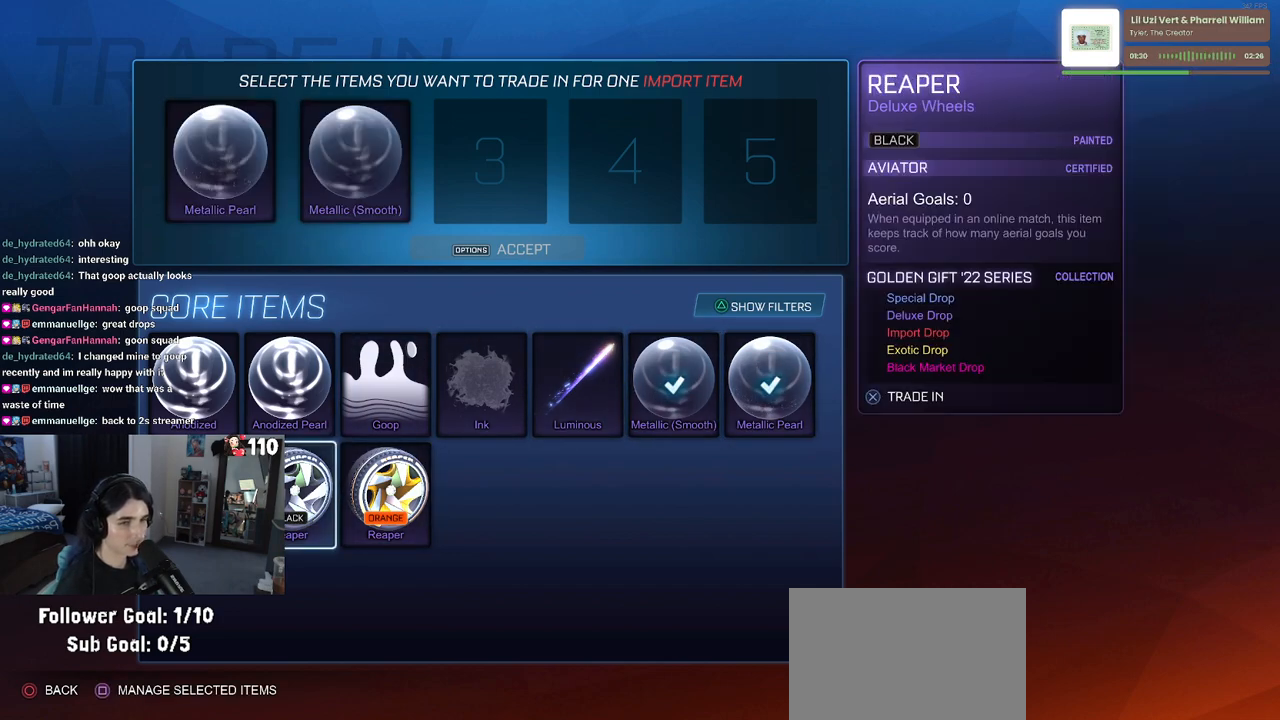
{"buttons": [], "left_stick": "center", "right_stick": "center", "events": [[233, "DPAD_LEFT", "down"], [350, "DPAD_LEFT", "up"]]}
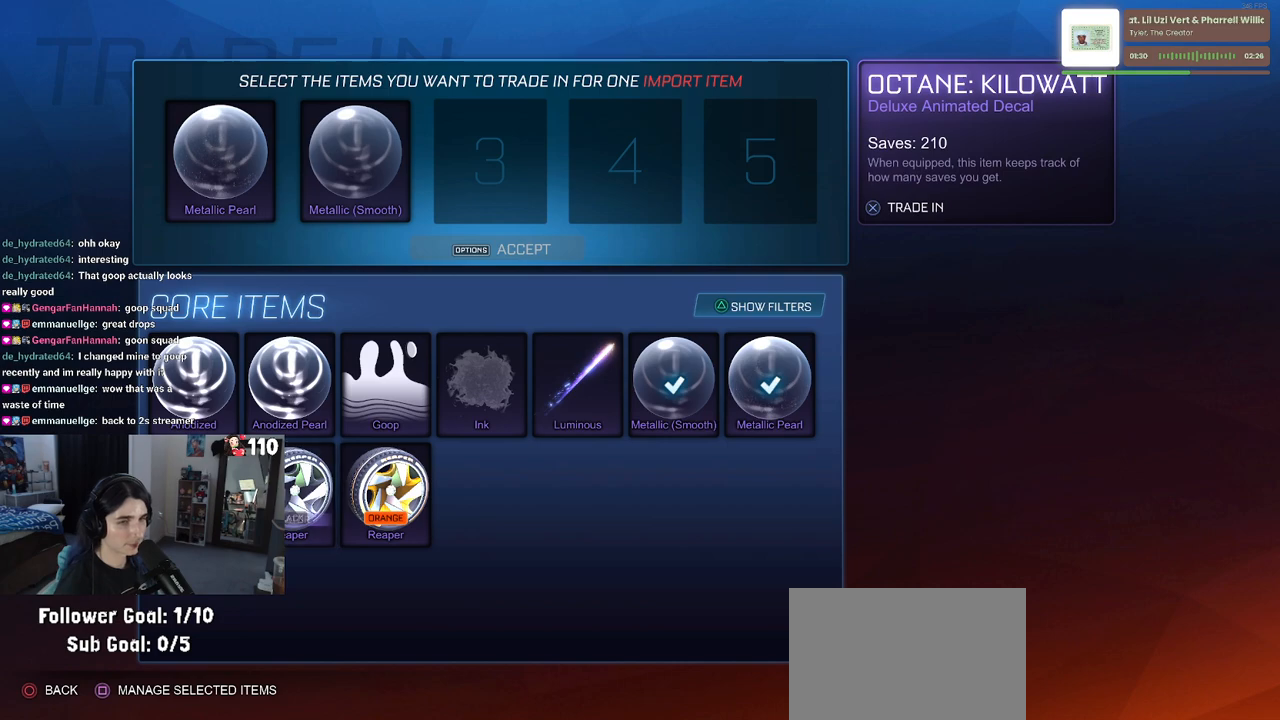
{"buttons": [], "left_stick": "center", "right_stick": "center", "events": [[100, "DPAD_RIGHT", "down"], [200, "DPAD_RIGHT", "up"], [400, "DPAD_RIGHT", "down"], [500, "DPAD_RIGHT", "up"]]}
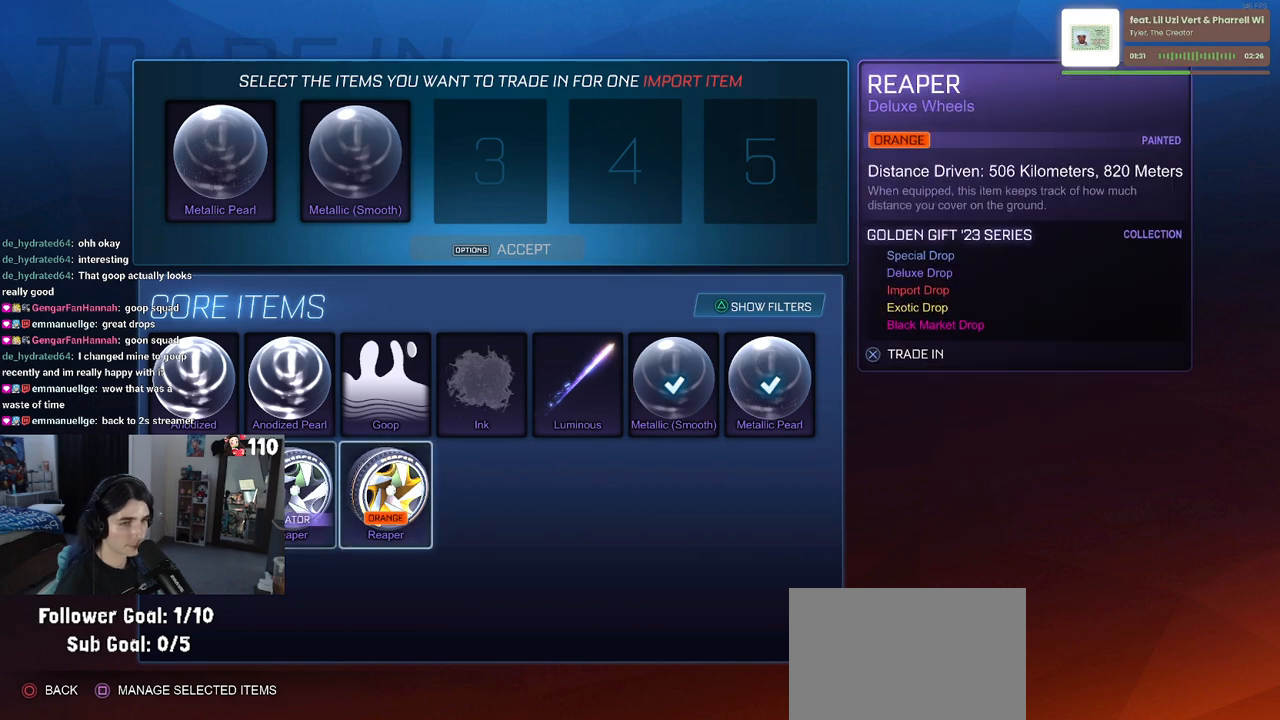
{"buttons": ["DPAD_RIGHT"], "left_stick": "center", "right_stick": "center", "events": [[167, "DPAD_UP", "down"], [233, "DPAD_UP", "up"], [450, "DPAD_RIGHT", "down"]]}
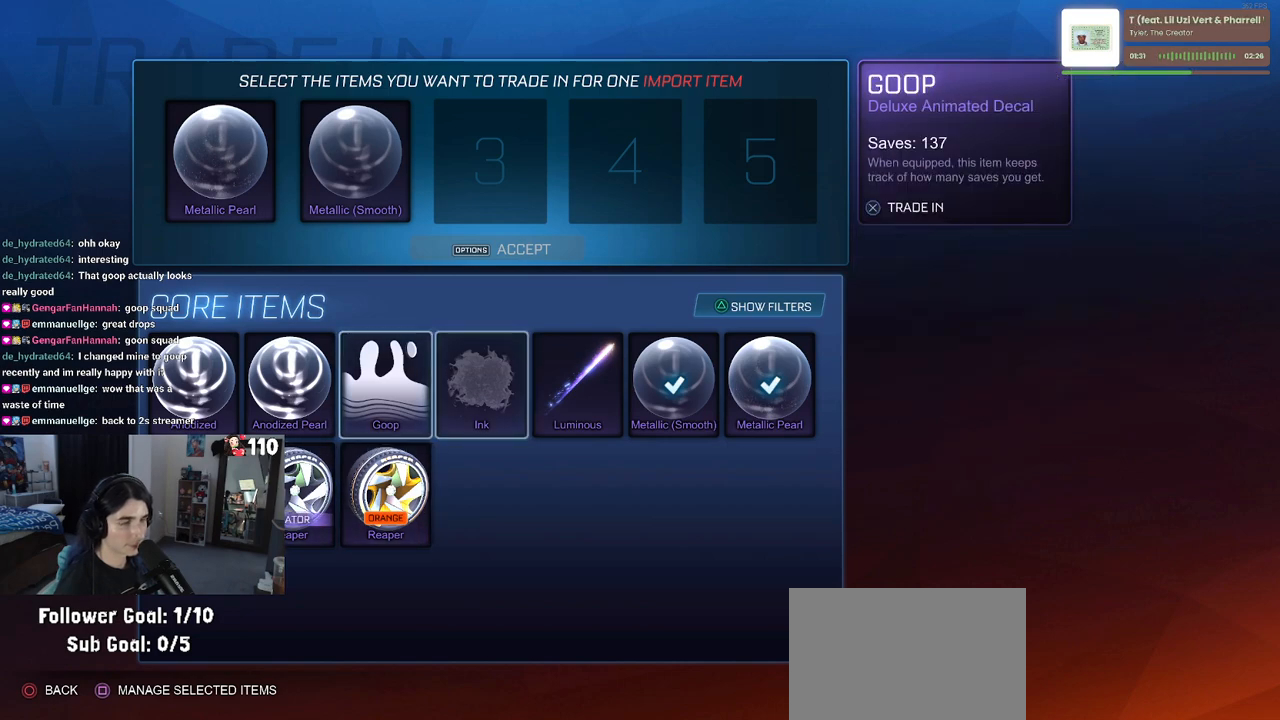
{"buttons": [], "left_stick": "center", "right_stick": "center", "events": [[50, "DPAD_RIGHT", "up"]]}
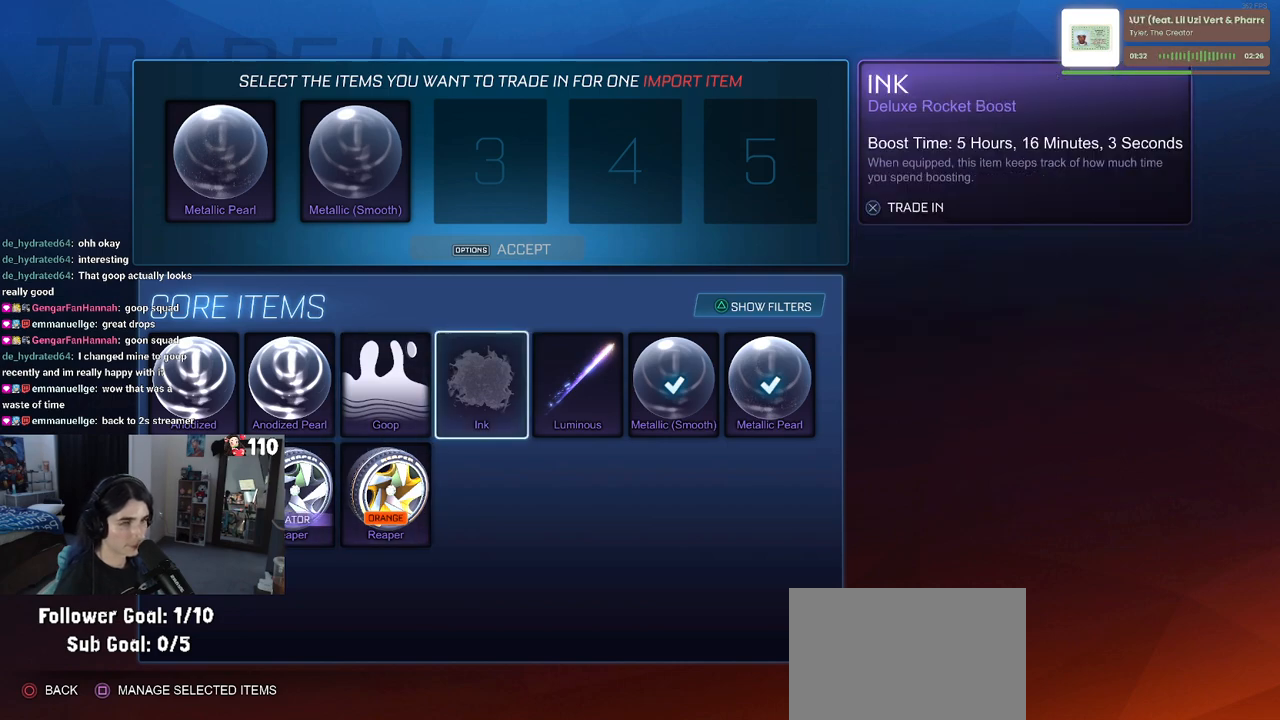
{"buttons": ["DPAD_RIGHT"], "left_stick": "center", "right_stick": "center", "events": [[267, "CROSS", "down"], [367, "CROSS", "up"], [450, "DPAD_RIGHT", "down"]]}
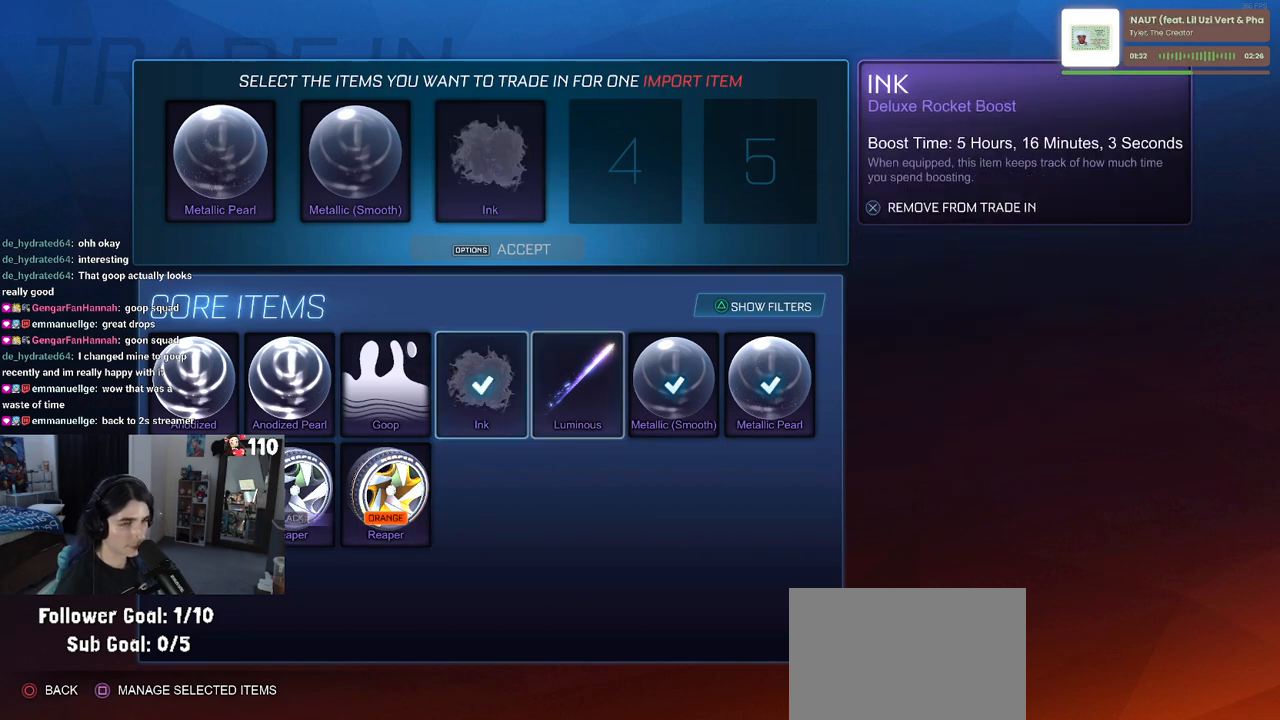
{"buttons": [], "left_stick": "center", "right_stick": "center", "events": [[50, "DPAD_RIGHT", "up"], [100, "CROSS", "down"], [200, "CROSS", "up"], [367, "DPAD_LEFT", "down"], [450, "DPAD_LEFT", "up"]]}
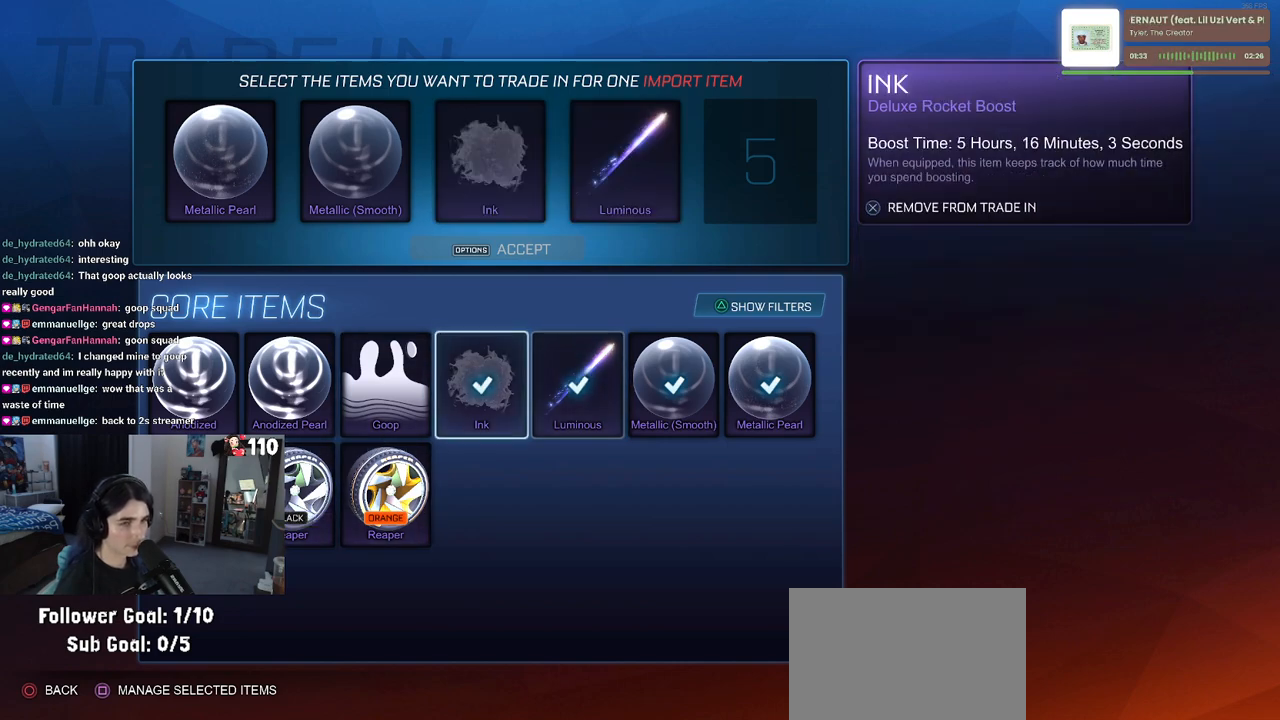
{"buttons": [], "left_stick": "center", "right_stick": "center", "events": [[33, "DPAD_LEFT", "down"], [150, "DPAD_LEFT", "up"], [267, "DPAD_LEFT", "down"], [367, "DPAD_LEFT", "up"]]}
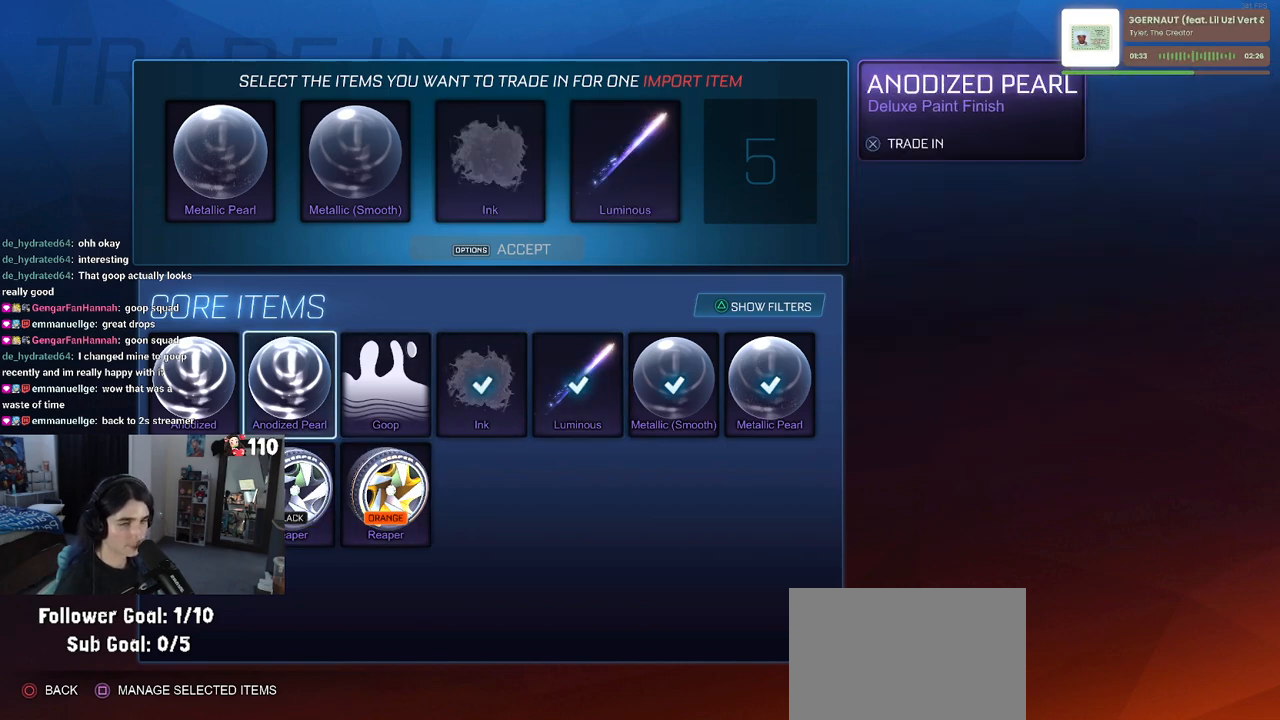
{"buttons": [], "left_stick": "center", "right_stick": "center", "events": [[300, "DPAD_DOWN", "down"], [383, "DPAD_DOWN", "up"]]}
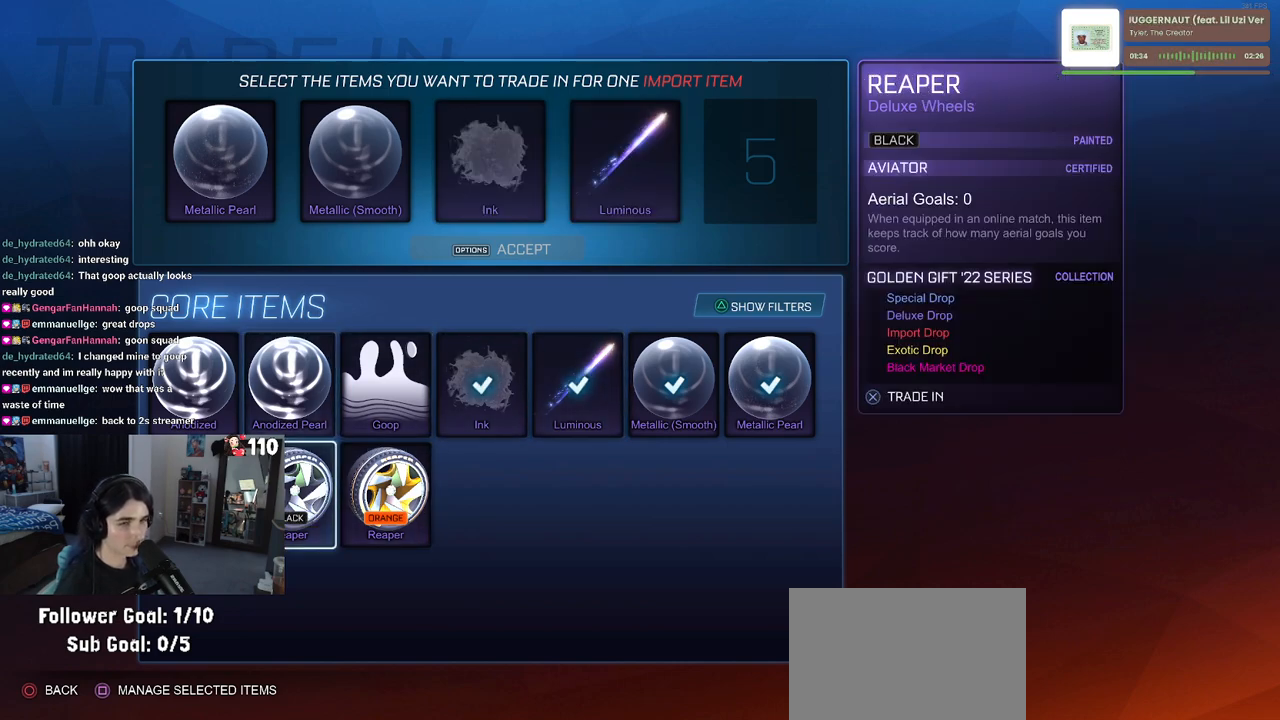
{"buttons": [], "left_stick": "center", "right_stick": "center", "events": []}
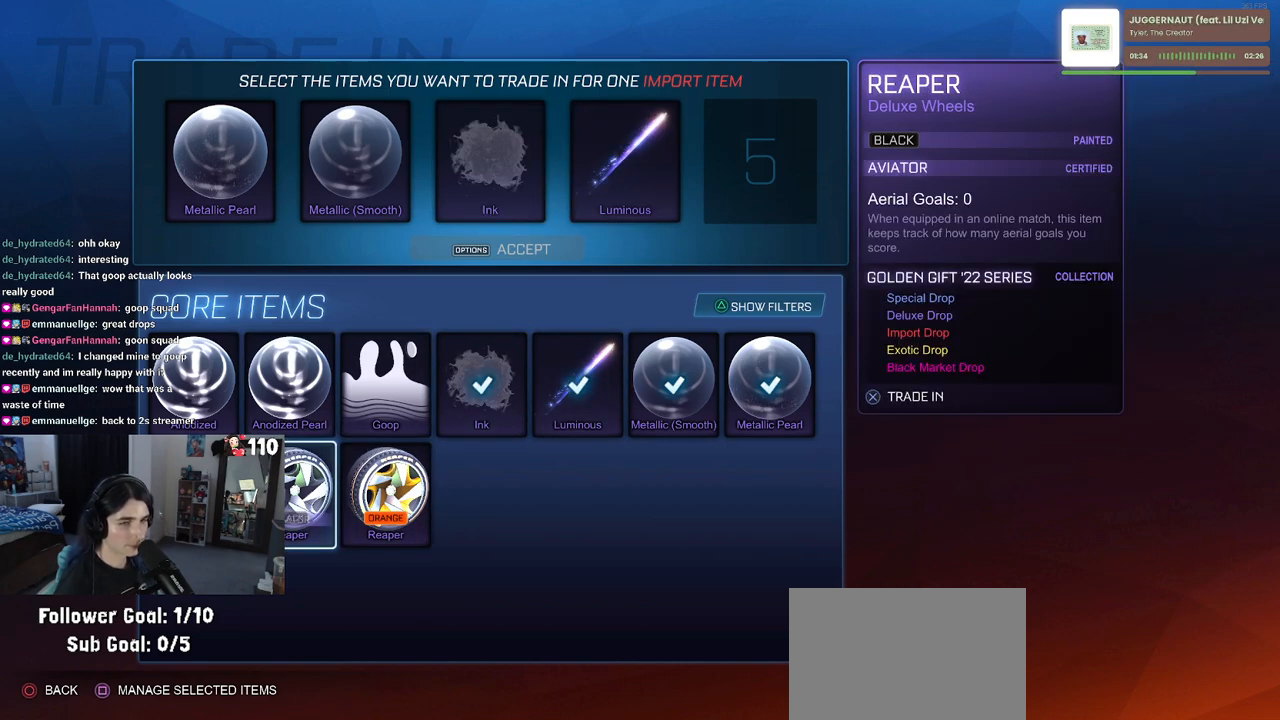
{"buttons": [], "left_stick": "center", "right_stick": "center", "events": []}
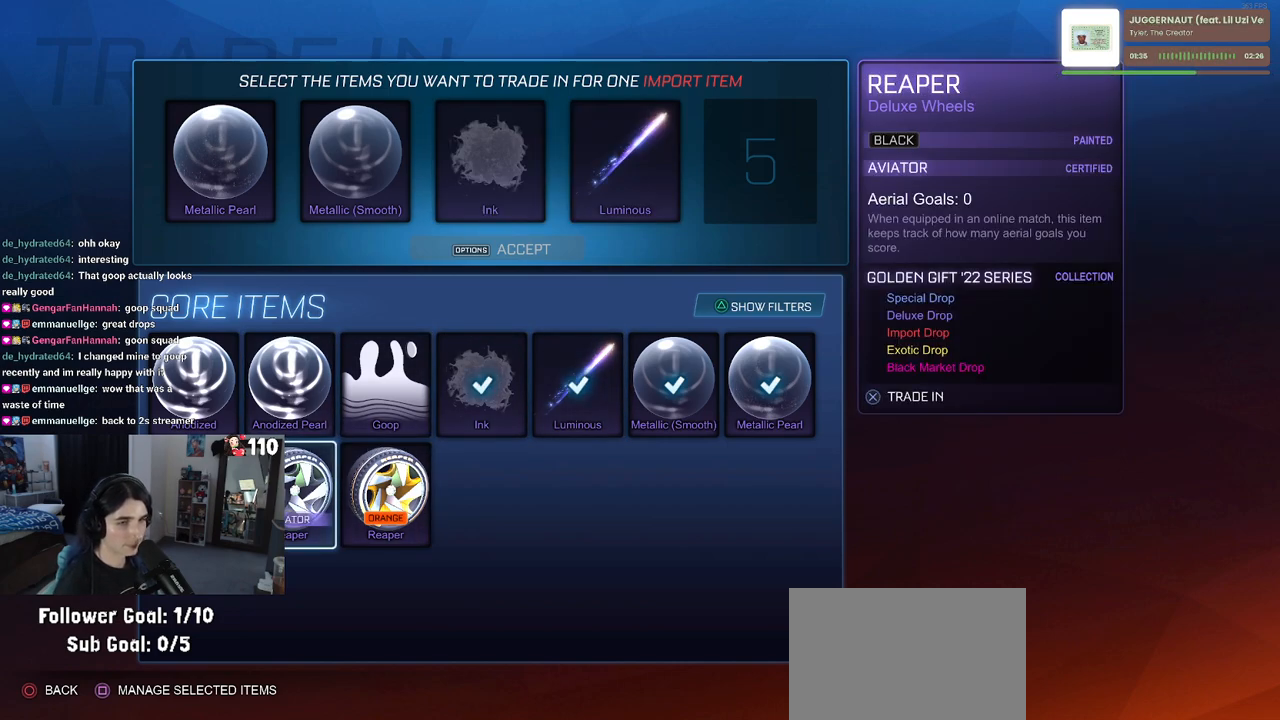
{"buttons": [], "left_stick": "center", "right_stick": "center", "events": []}
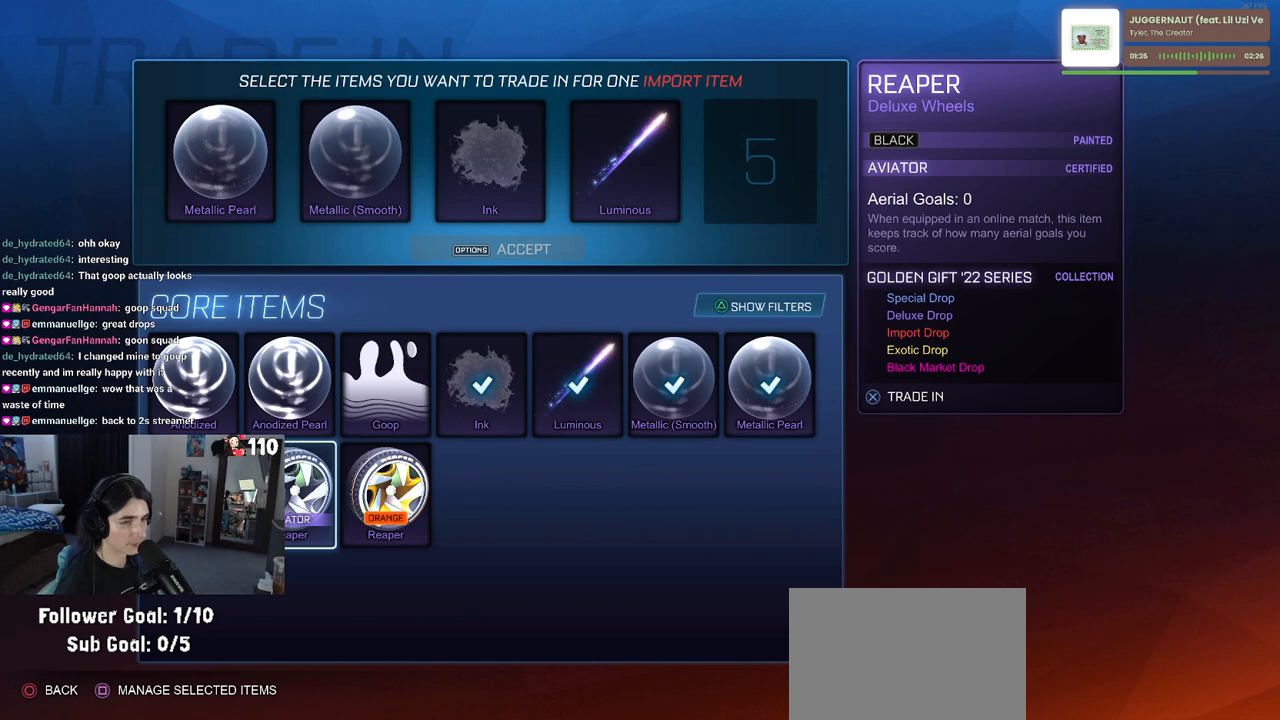
{"buttons": [], "left_stick": "center", "right_stick": "center", "events": [[167, "DPAD_LEFT", "down"], [250, "DPAD_LEFT", "up"]]}
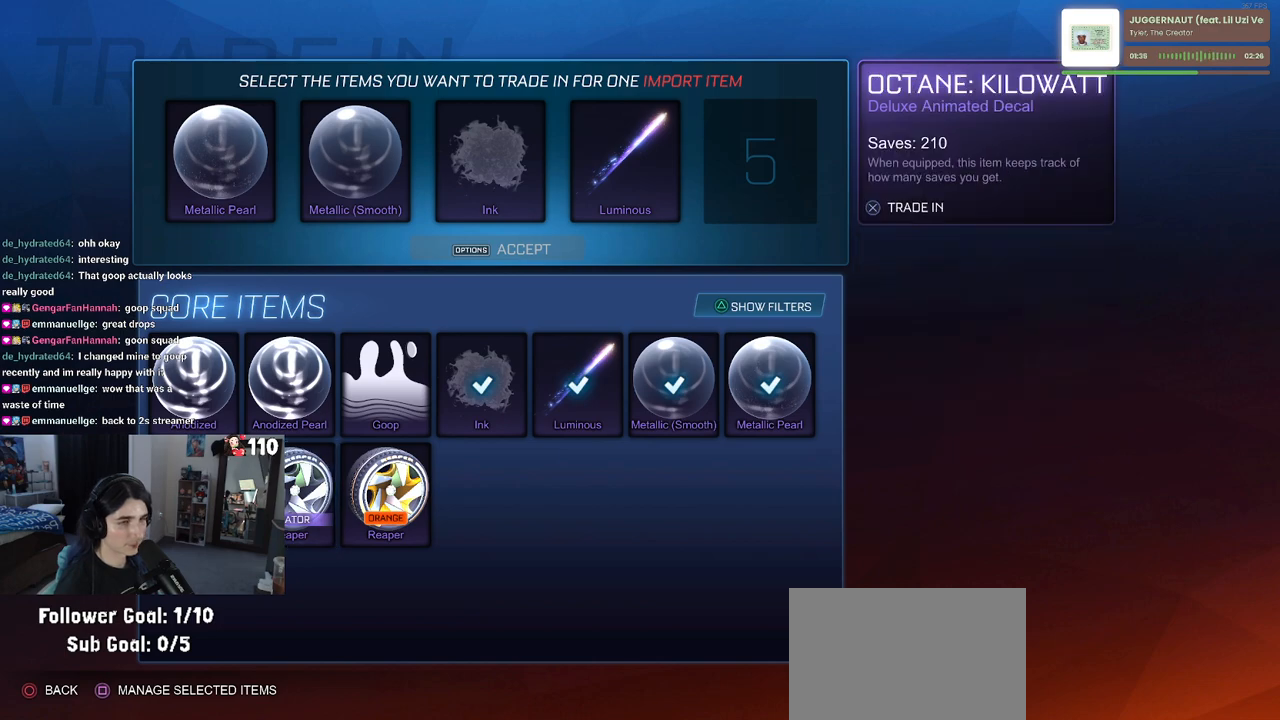
{"buttons": [], "left_stick": "center", "right_stick": "center", "events": []}
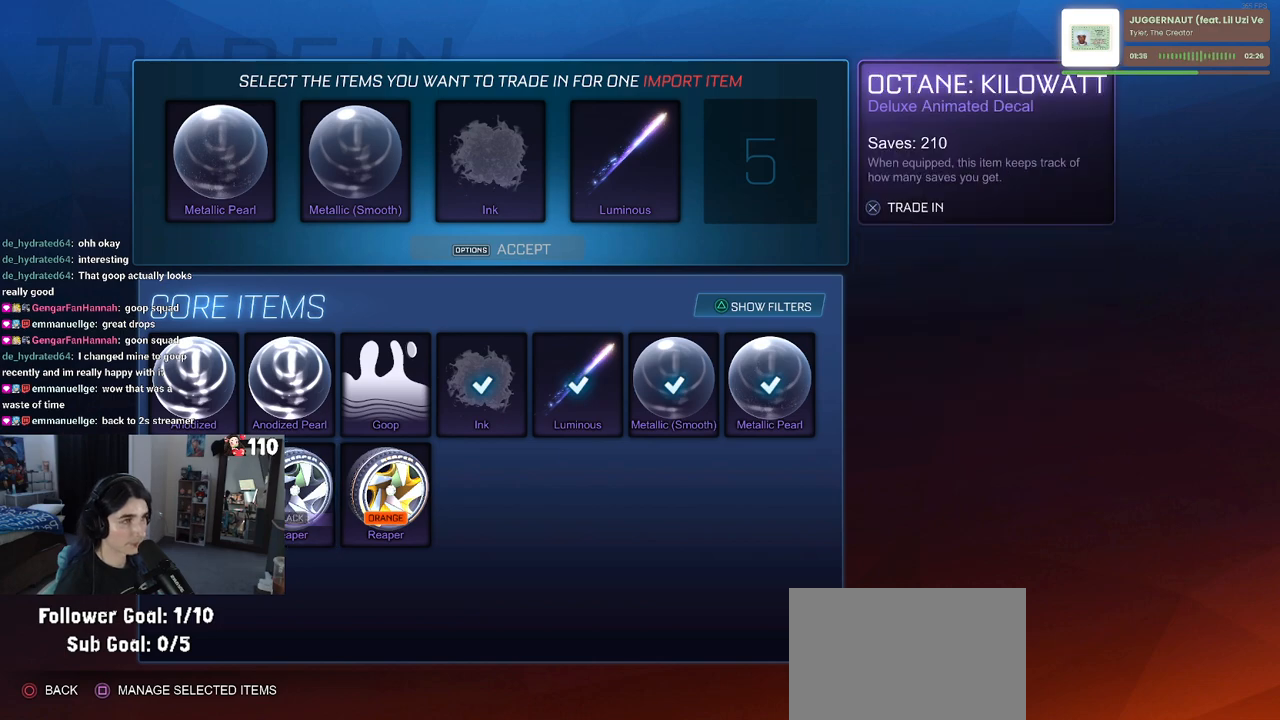
{"buttons": [], "left_stick": "center", "right_stick": "center", "events": [[400, "DPAD_RIGHT", "down"], [467, "DPAD_RIGHT", "up"]]}
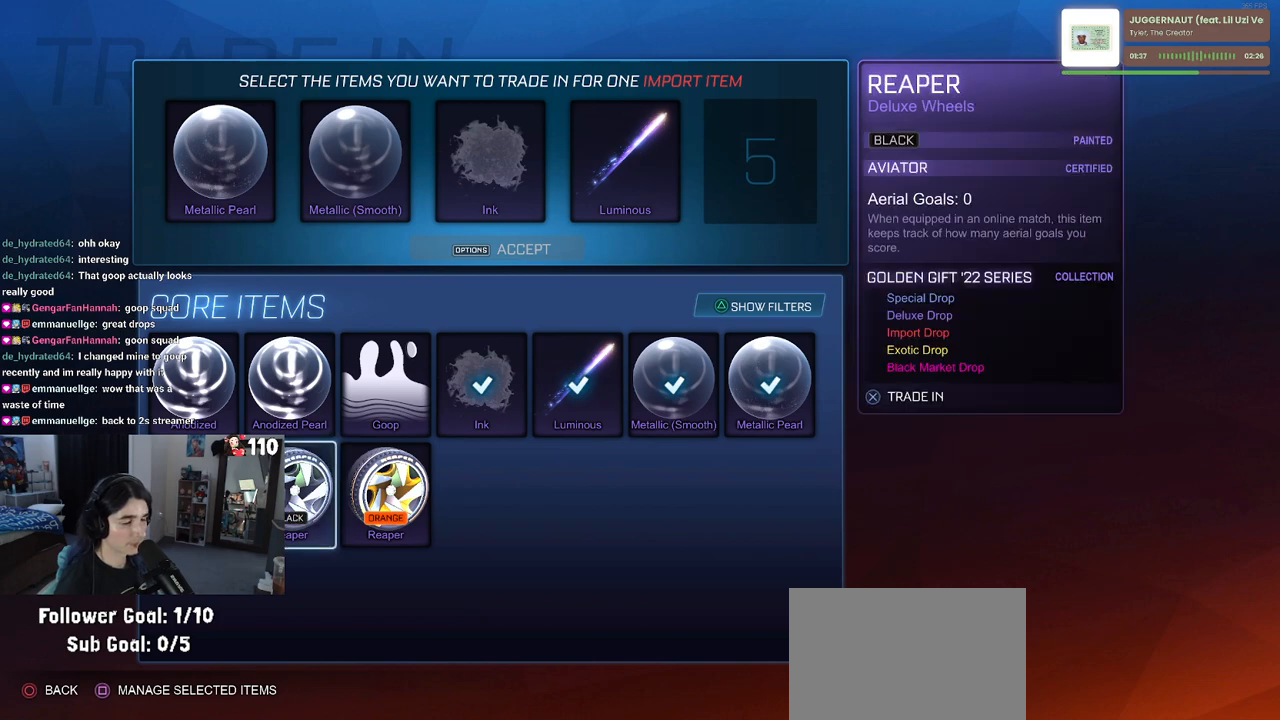
{"buttons": [], "left_stick": "center", "right_stick": "center", "events": []}
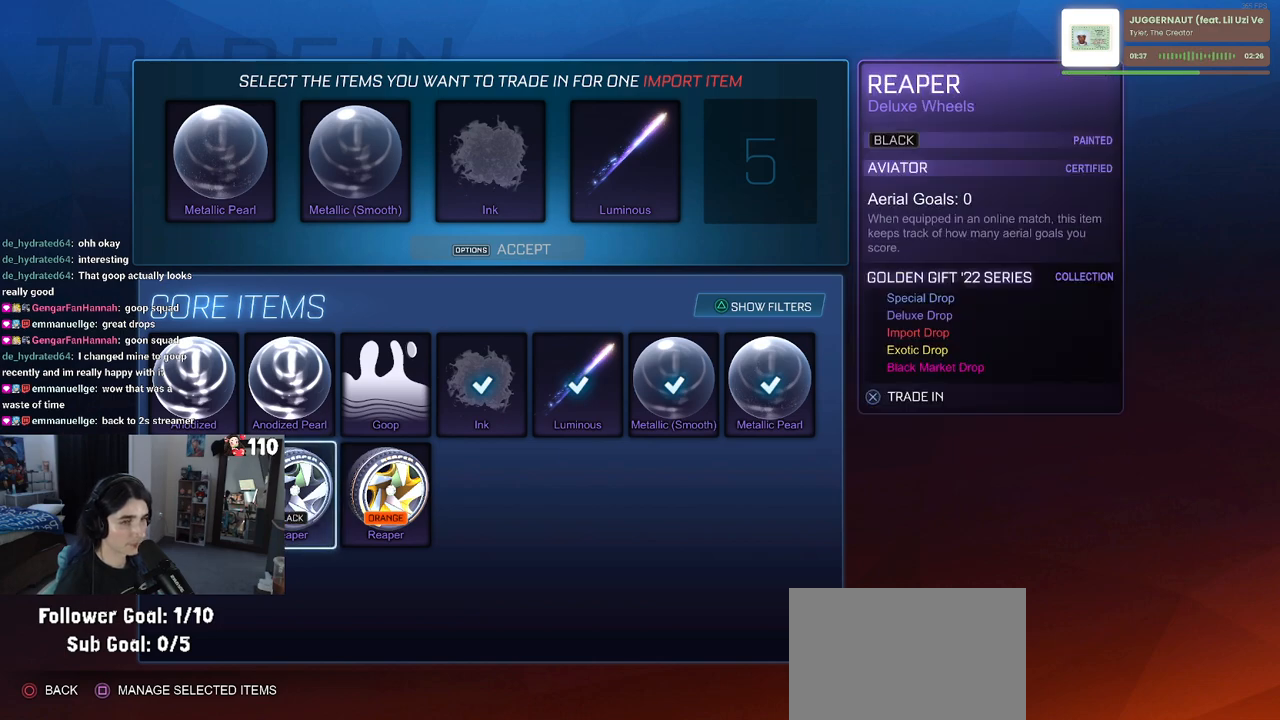
{"buttons": [], "left_stick": "center", "right_stick": "center", "events": [[150, "DPAD_LEFT", "down"], [250, "DPAD_LEFT", "up"], [367, "CROSS", "down"], [467, "CROSS", "up"]]}
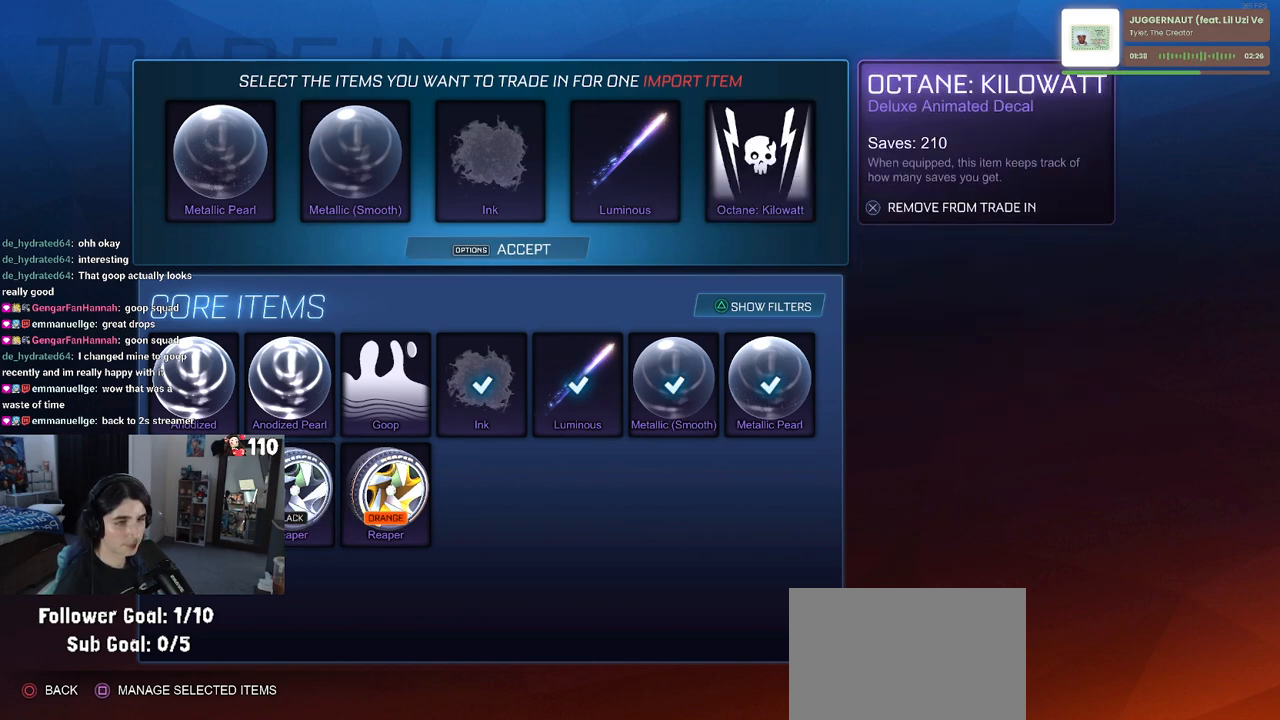
{"buttons": [], "left_stick": "center", "right_stick": "center", "events": []}